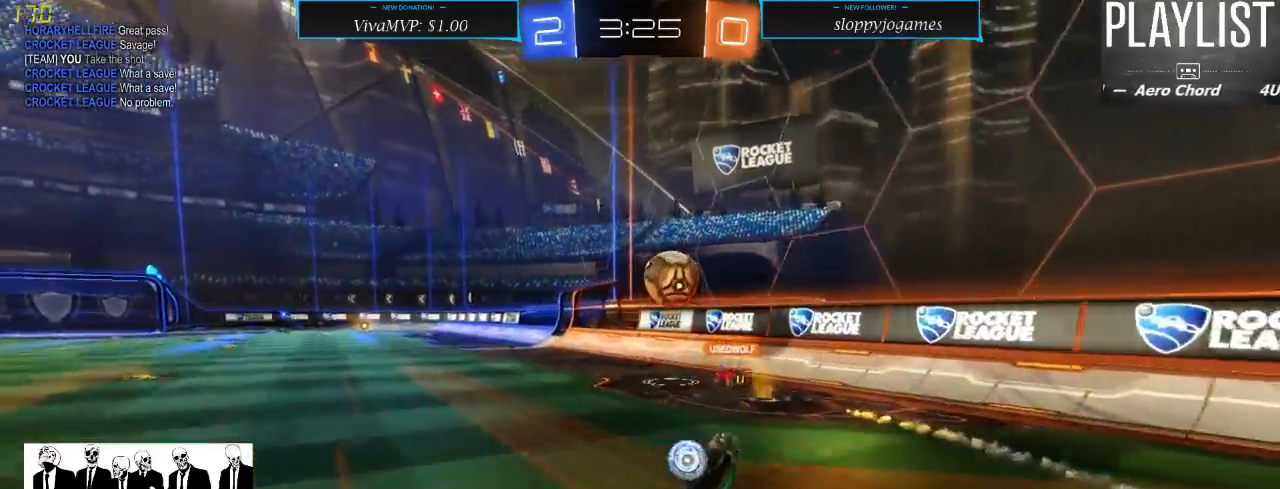
Gameplay with a controller (Xbox layout); each line is a JSON object with the inputs held at the frame after it (dt_ms = milliseconds from this image to that frame). "events" lists button and stick changes between this image and that frame as [ms after this image, input, new state], when the widget could be followed in between. Not read: L3 R3.
{"dt_ms": 500, "buttons": ["R2"], "left_stick": "center", "right_stick": "center", "events": []}
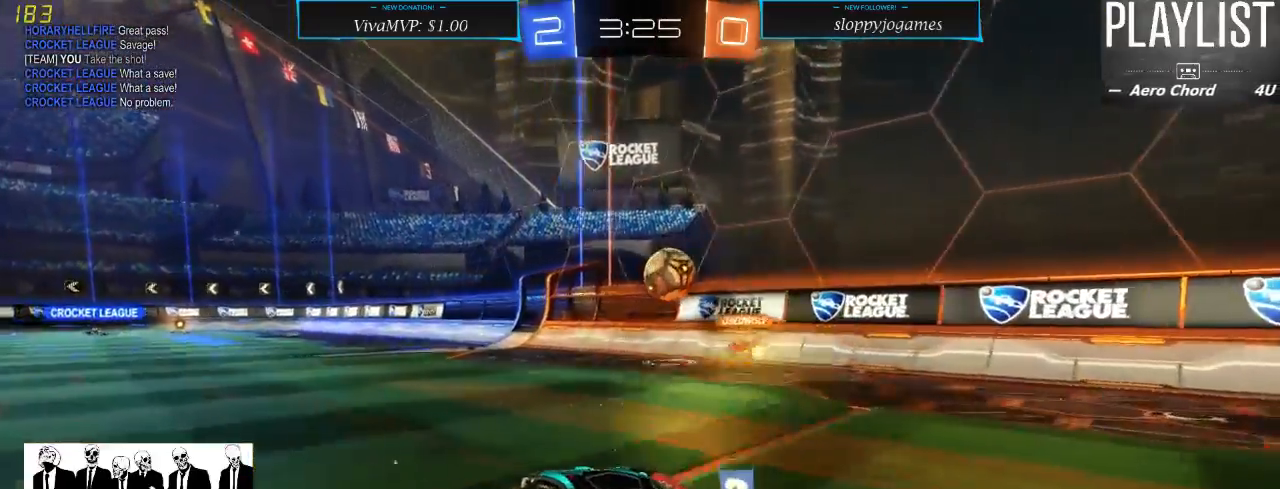
{"dt_ms": 500, "buttons": ["R2"], "left_stick": "up-left", "right_stick": "center", "events": [[117, "left_stick", "up-left"], [267, "A", "down"], [300, "A", "up"], [400, "A", "down"], [467, "A", "up"]]}
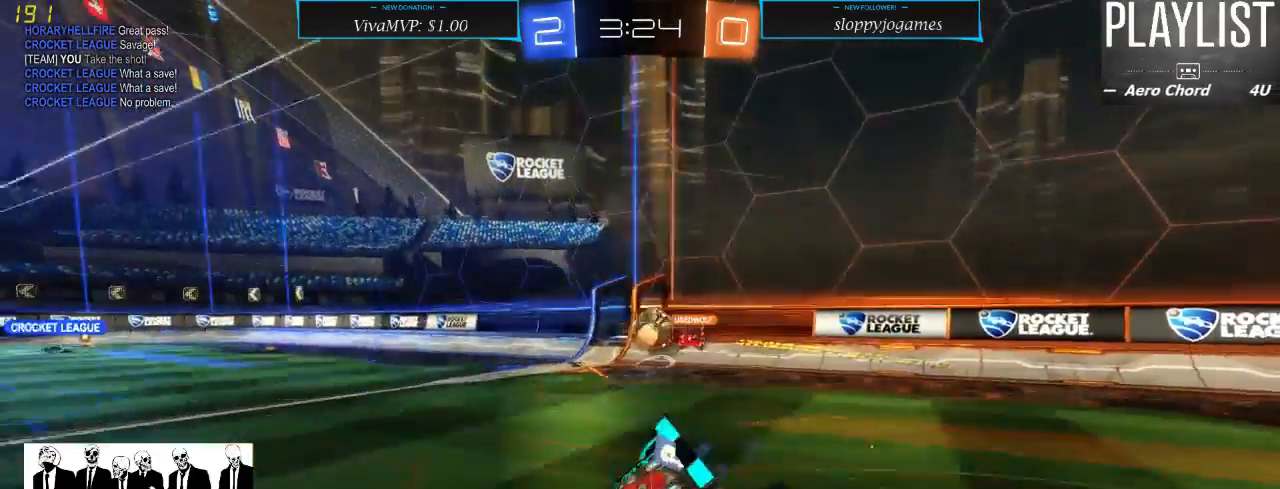
{"dt_ms": 500, "buttons": ["R2"], "left_stick": "center", "right_stick": "center", "events": [[167, "left_stick", "center"]]}
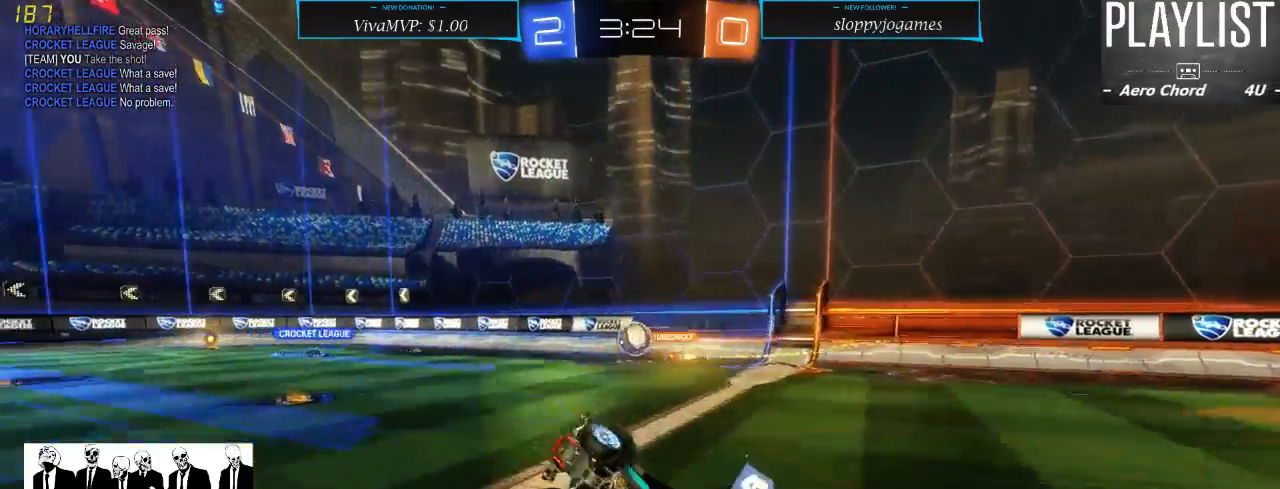
{"dt_ms": 500, "buttons": ["R2"], "left_stick": "center", "right_stick": "center", "events": []}
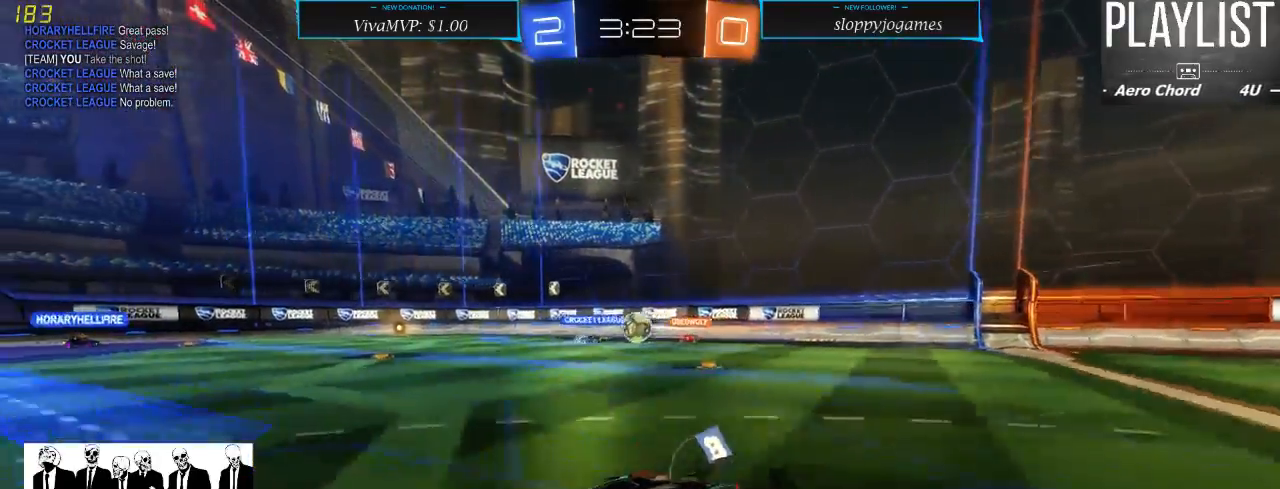
{"dt_ms": 1000, "buttons": ["R2"], "left_stick": "center", "right_stick": "center", "events": [[267, "left_stick", "right"], [533, "left_stick", "center"]]}
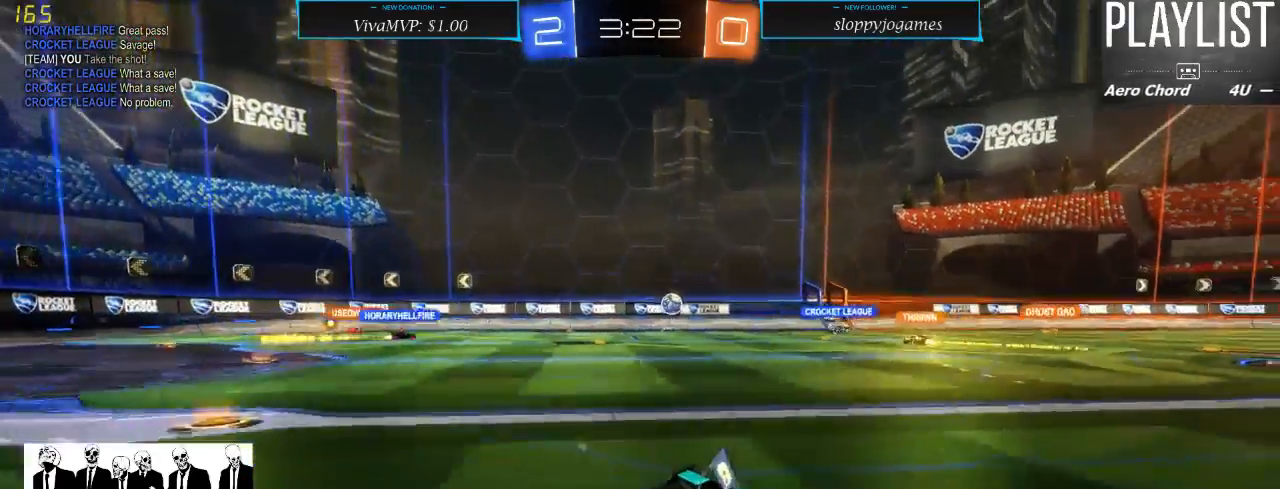
{"dt_ms": 500, "buttons": ["R2"], "left_stick": "center", "right_stick": "center", "events": [[67, "left_stick", "right"], [233, "left_stick", "center"]]}
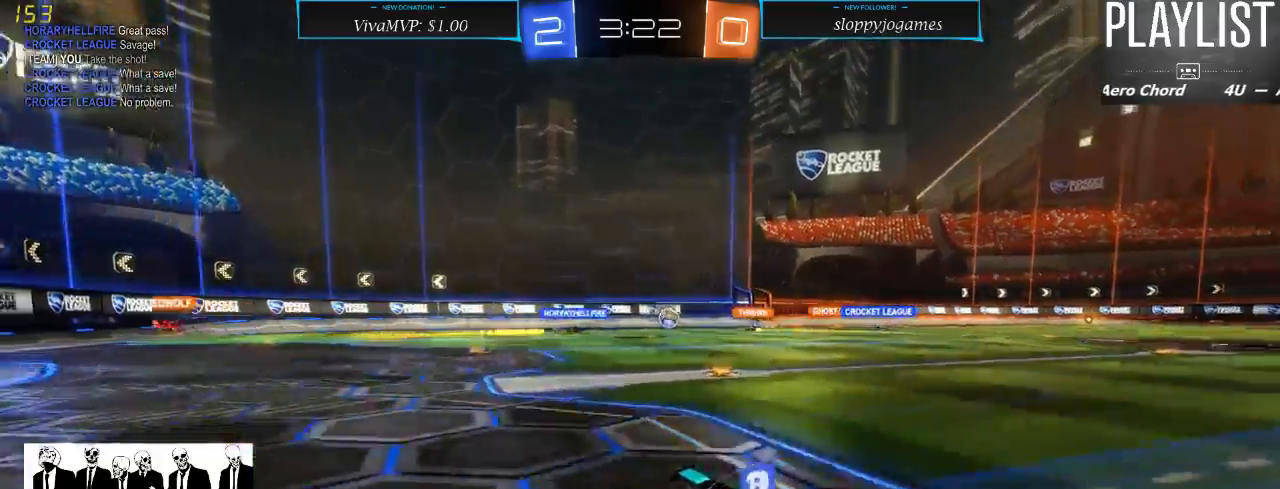
{"dt_ms": 500, "buttons": ["R2"], "left_stick": "right", "right_stick": "center", "events": [[83, "left_stick", "right"], [283, "X", "down"], [450, "X", "up"]]}
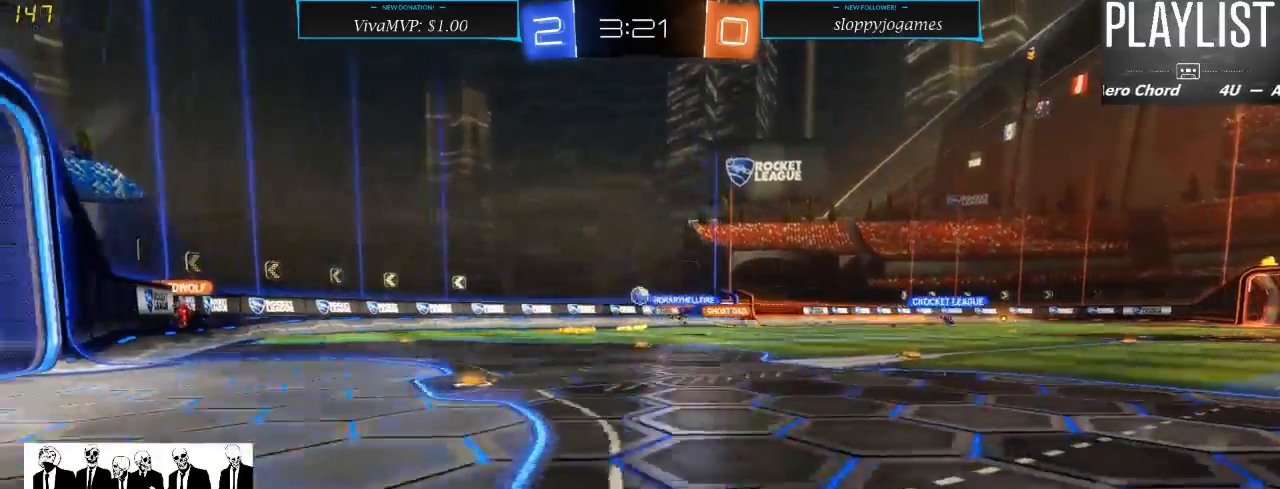
{"dt_ms": 500, "buttons": ["R2"], "left_stick": "center", "right_stick": "center", "events": [[300, "left_stick", "center"], [367, "left_stick", "right"], [467, "left_stick", "center"]]}
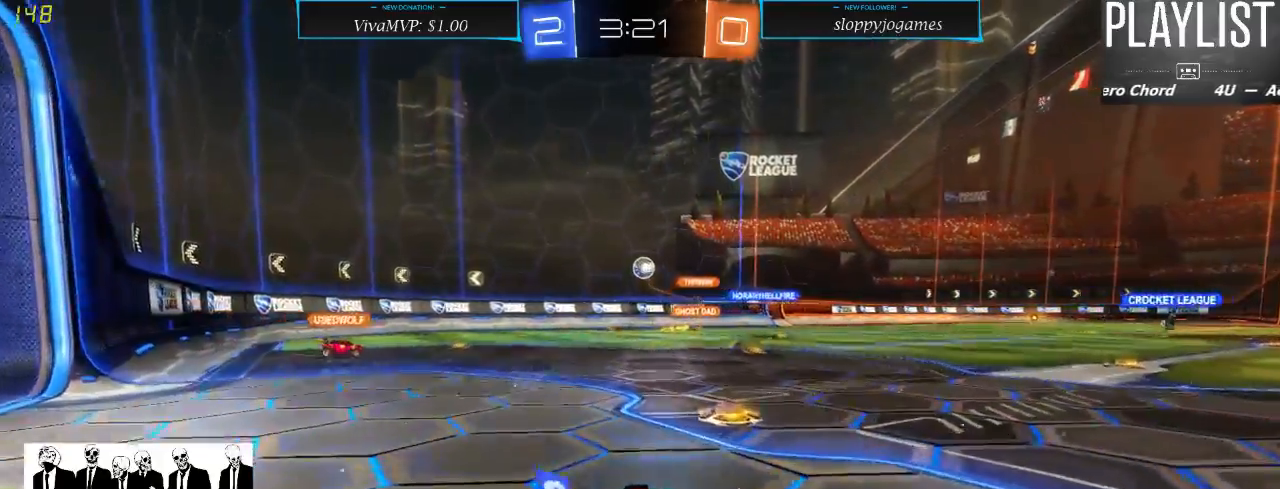
{"dt_ms": 500, "buttons": ["R2"], "left_stick": "center", "right_stick": "center", "events": [[67, "left_stick", "left"], [250, "left_stick", "center"]]}
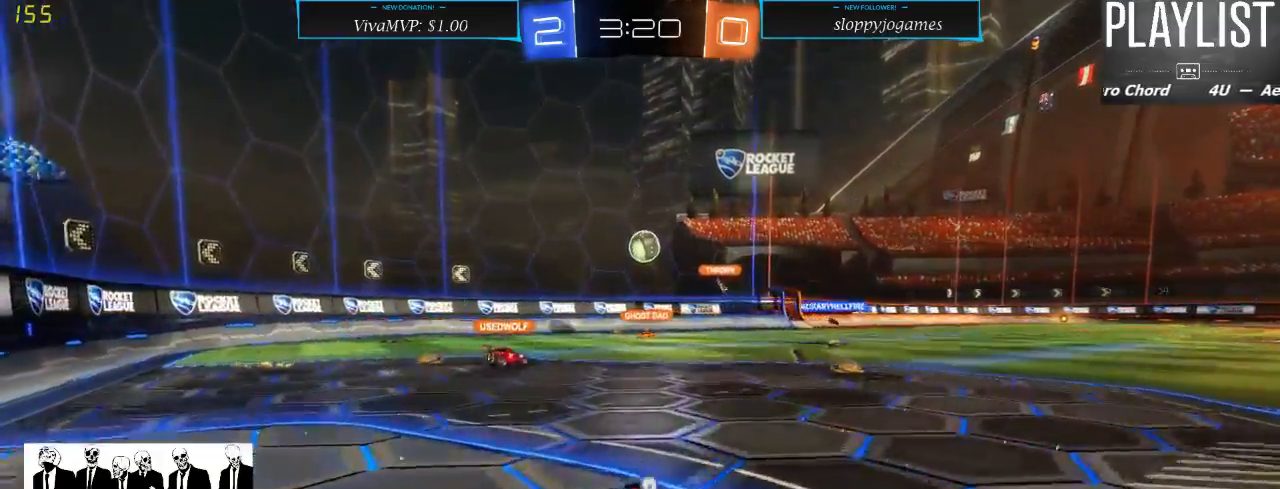
{"dt_ms": 500, "buttons": ["A", "R1", "R2"], "left_stick": "down", "right_stick": "center", "events": [[200, "R1", "down"], [367, "left_stick", "right"], [467, "A", "down"], [467, "left_stick", "down"]]}
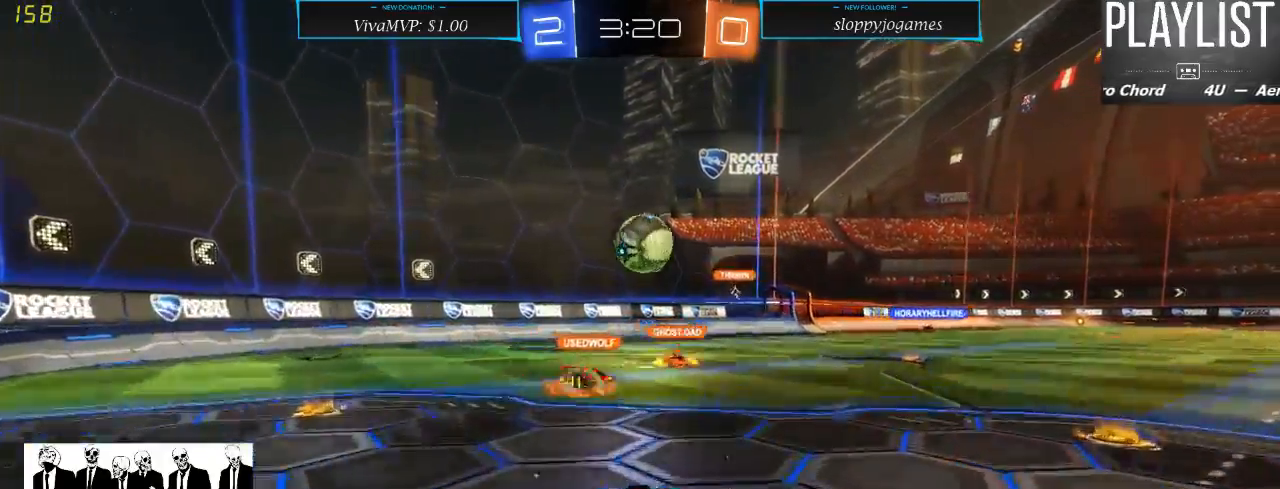
{"dt_ms": 500, "buttons": ["A", "R1", "R2"], "left_stick": "up", "right_stick": "center", "events": [[183, "left_stick", "center"], [217, "A", "up"], [250, "left_stick", "up"], [383, "A", "down"]]}
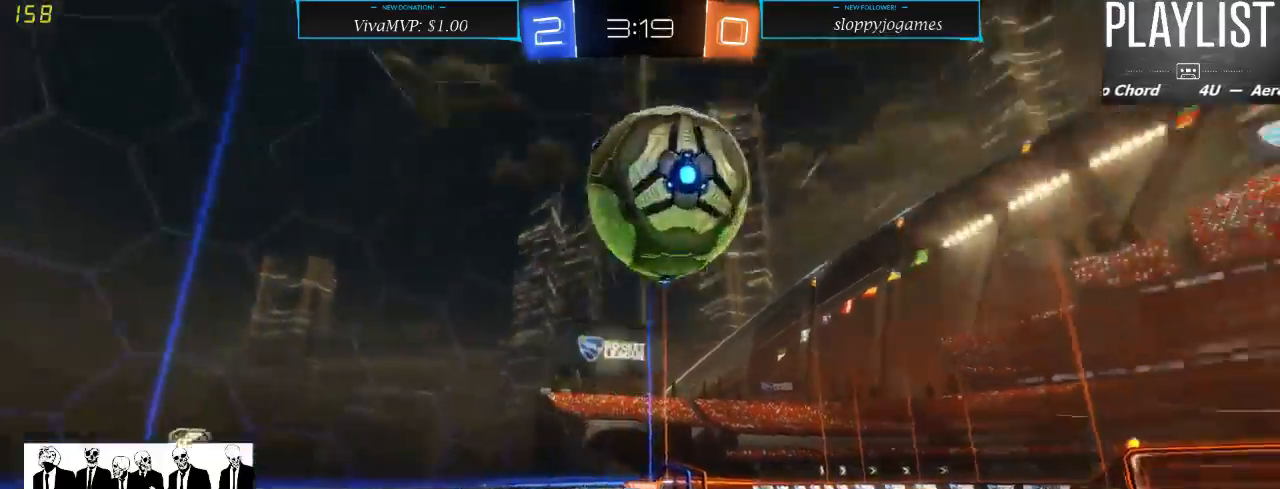
{"dt_ms": 500, "buttons": [], "left_stick": "center", "right_stick": "center", "events": [[33, "A", "up"], [83, "R1", "up"], [150, "left_stick", "center"], [217, "R2", "up"]]}
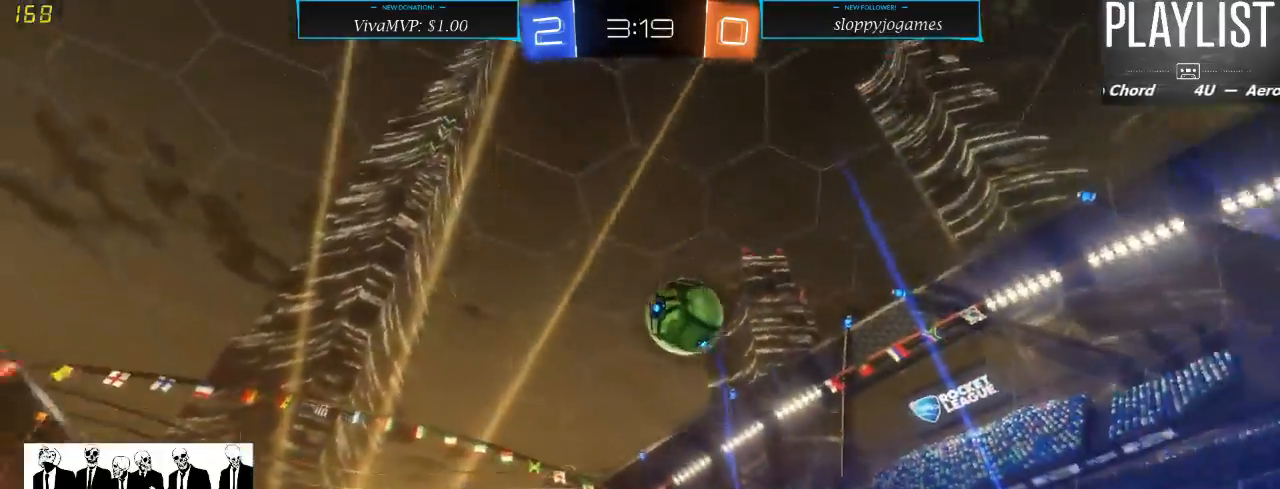
{"dt_ms": 500, "buttons": ["R2"], "left_stick": "center", "right_stick": "center", "events": [[17, "R2", "down"]]}
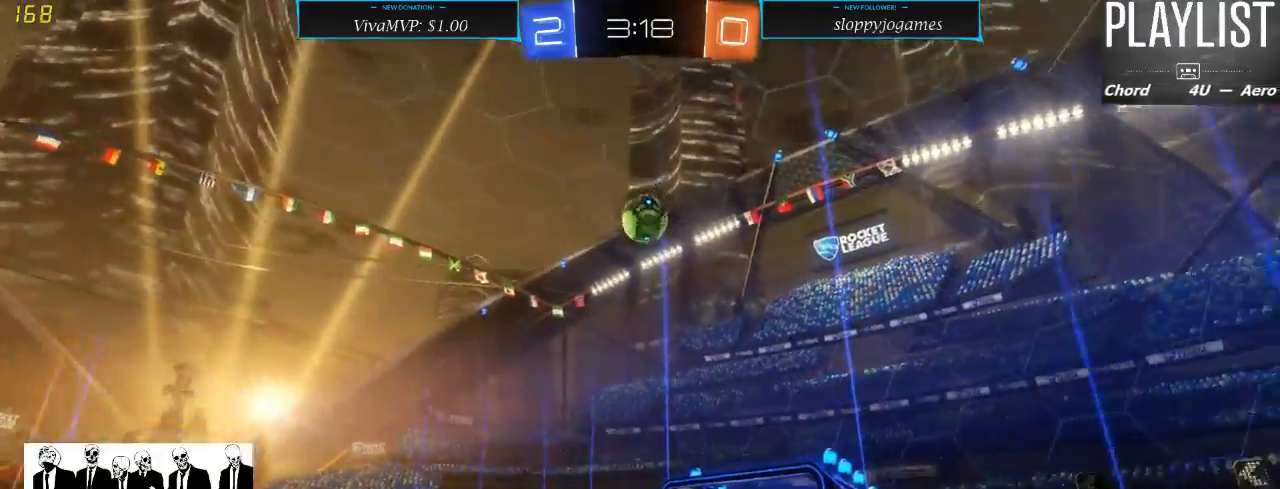
{"dt_ms": 500, "buttons": ["R2"], "left_stick": "left", "right_stick": "center", "events": [[17, "left_stick", "left"]]}
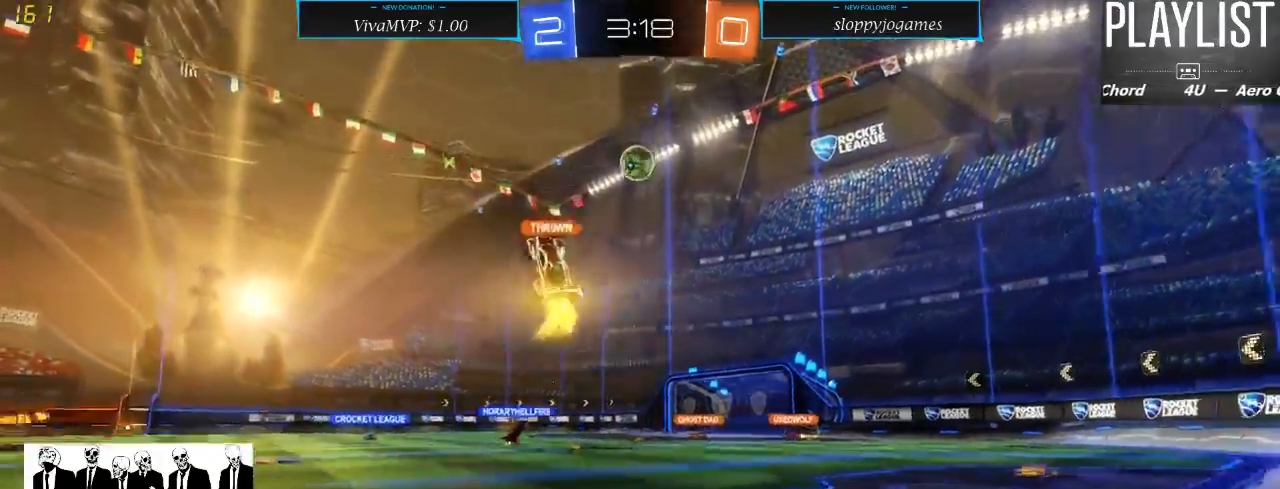
{"dt_ms": 500, "buttons": ["X", "R2"], "left_stick": "left", "right_stick": "center", "events": [[33, "X", "down"], [133, "X", "up"], [417, "X", "down"]]}
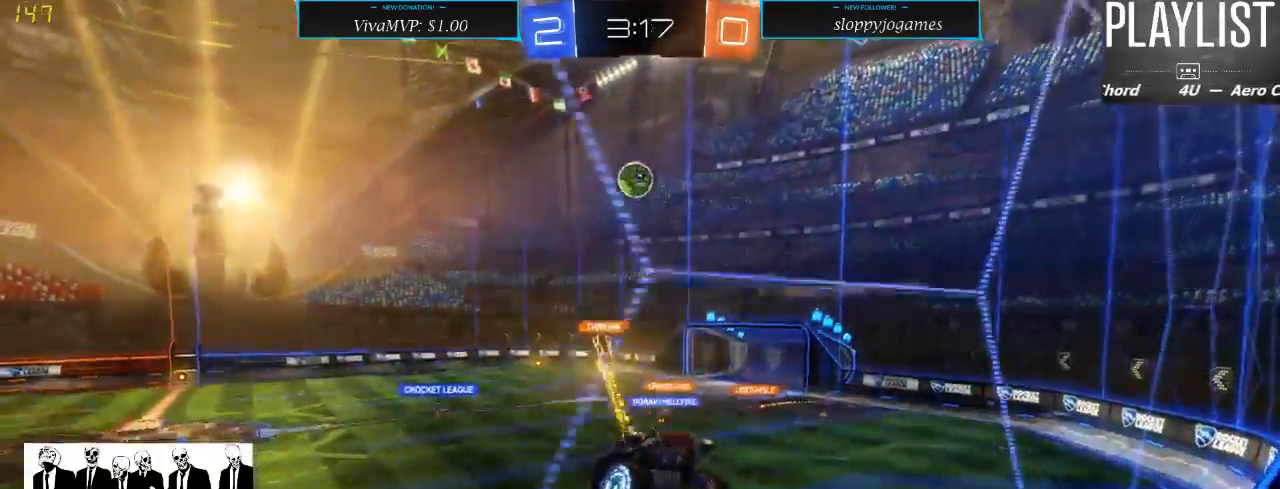
{"dt_ms": 500, "buttons": ["R2"], "left_stick": "left", "right_stick": "center", "events": [[50, "X", "up"]]}
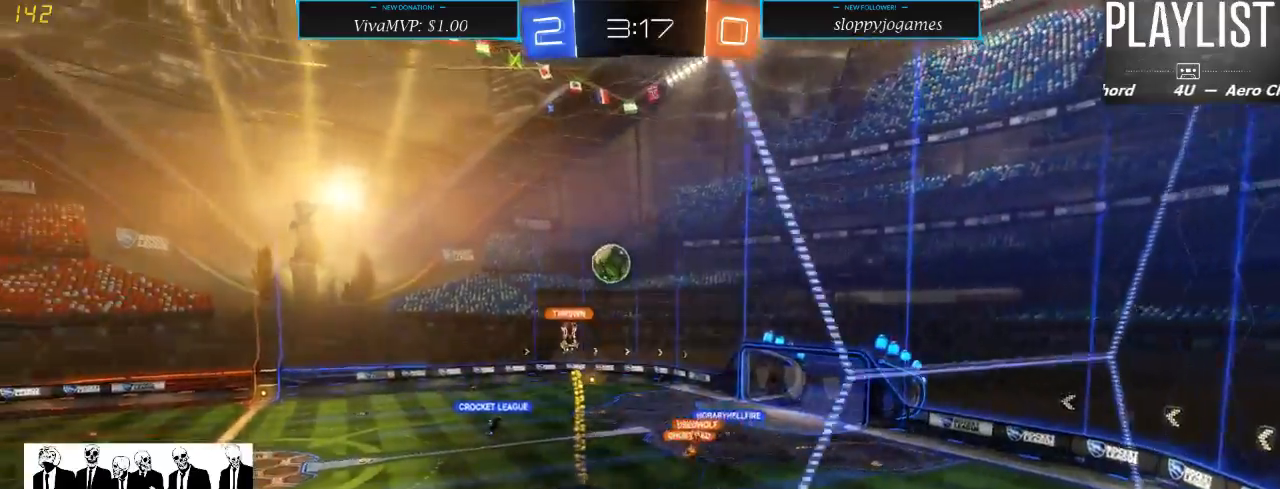
{"dt_ms": 500, "buttons": ["R2"], "left_stick": "center", "right_stick": "center", "events": [[283, "left_stick", "center"]]}
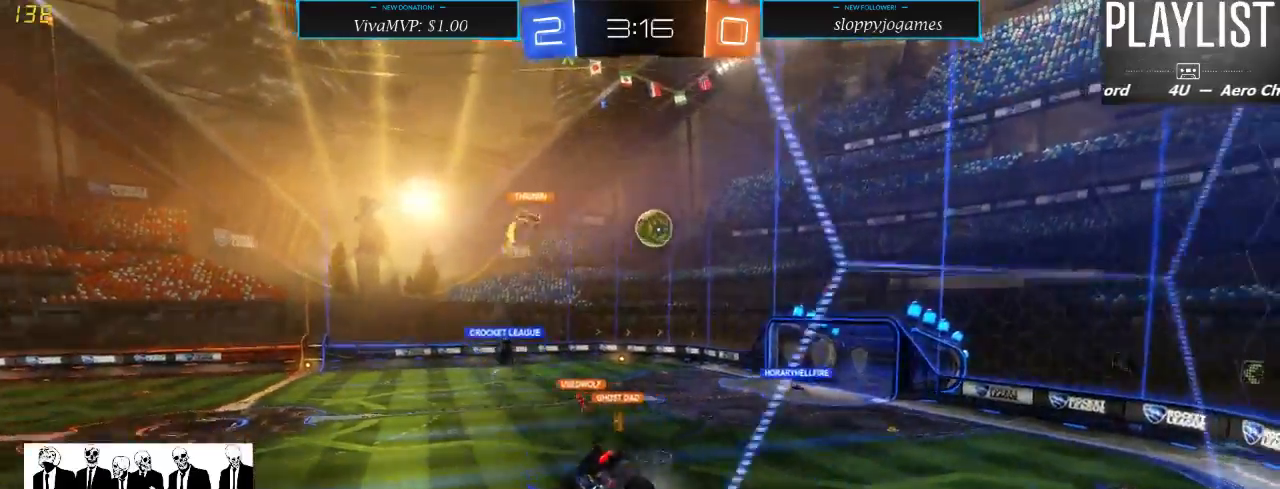
{"dt_ms": 500, "buttons": ["R2"], "left_stick": "center", "right_stick": "center", "events": [[150, "left_stick", "left"], [317, "left_stick", "center"]]}
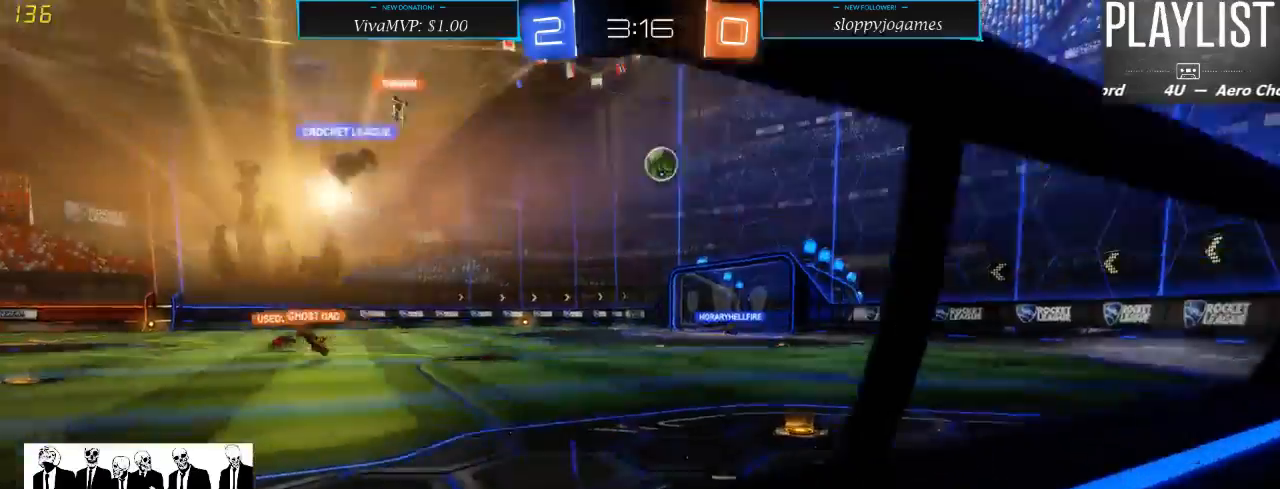
{"dt_ms": 500, "buttons": ["R2"], "left_stick": "right", "right_stick": "center", "events": [[150, "left_stick", "right"]]}
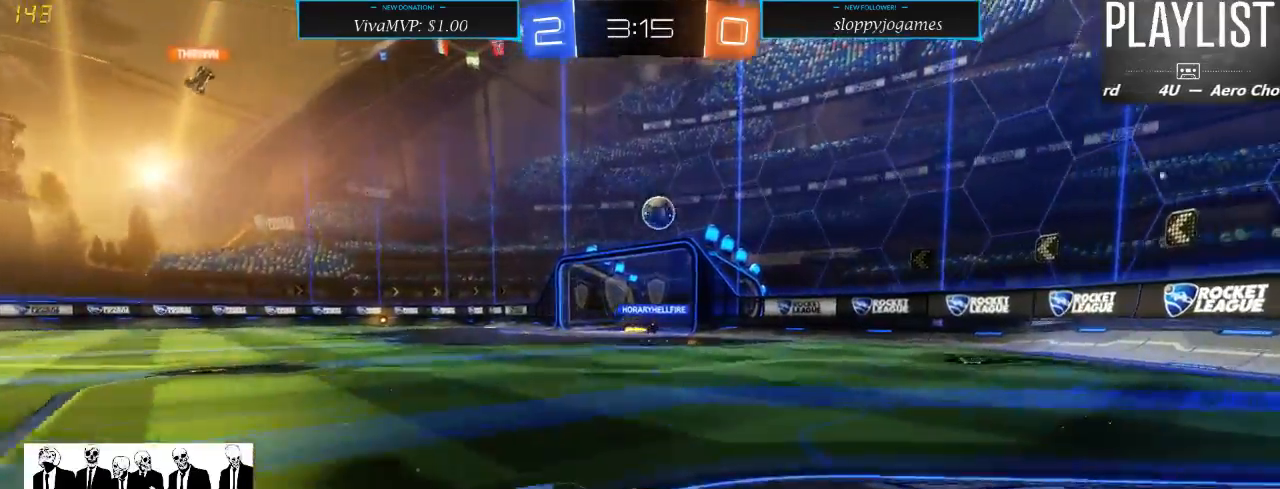
{"dt_ms": 500, "buttons": ["R2"], "left_stick": "down-left", "right_stick": "center", "events": [[100, "left_stick", "center"], [317, "left_stick", "down-left"]]}
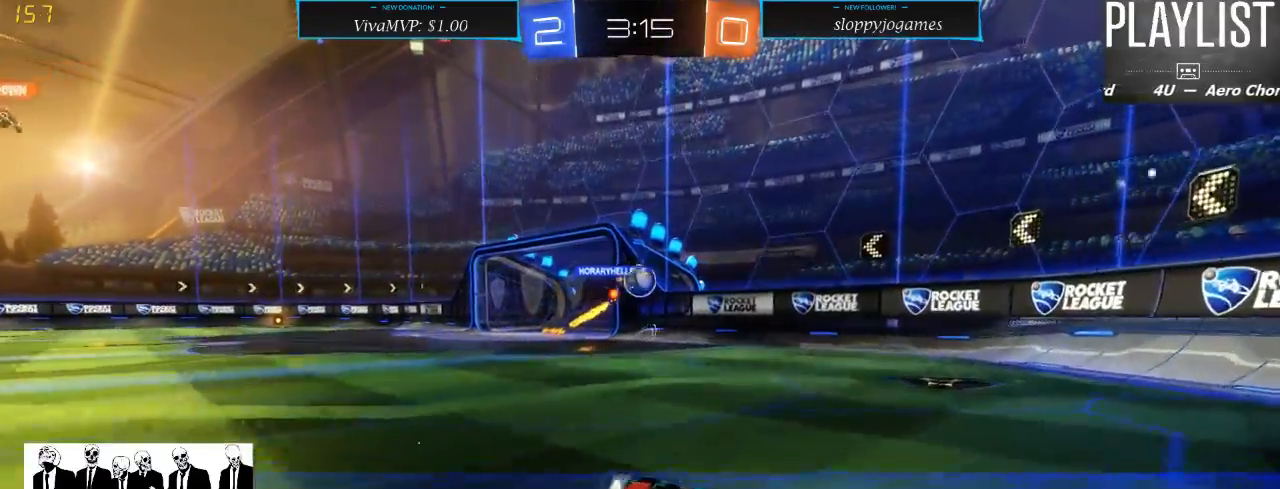
{"dt_ms": 500, "buttons": ["R2"], "left_stick": "center", "right_stick": "center", "events": [[117, "left_stick", "center"]]}
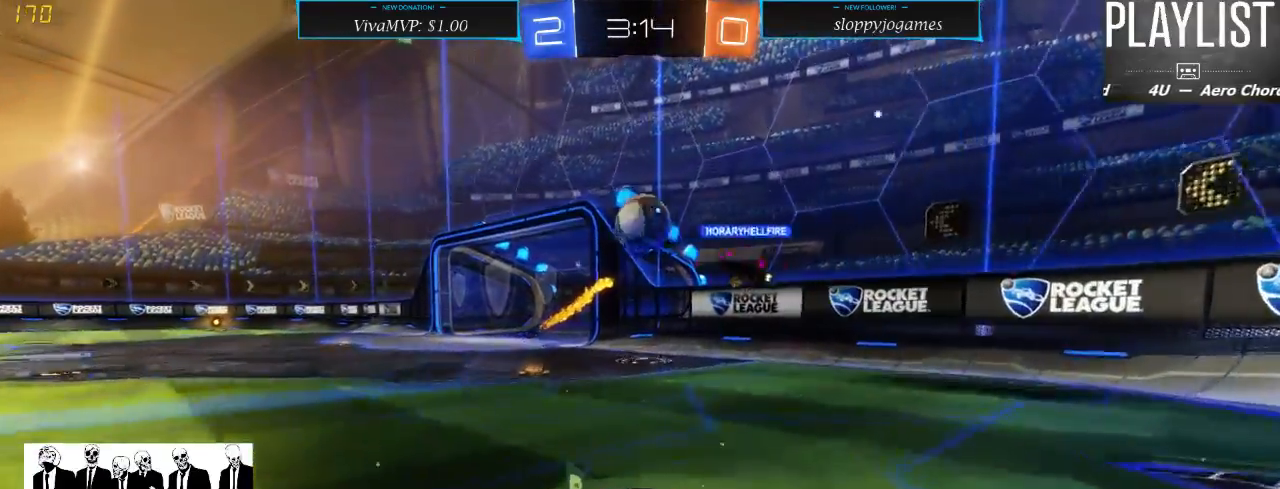
{"dt_ms": 500, "buttons": ["L2"], "left_stick": "center", "right_stick": "center", "events": [[50, "L2", "down"], [50, "left_stick", "down"], [100, "R2", "up"], [467, "left_stick", "center"]]}
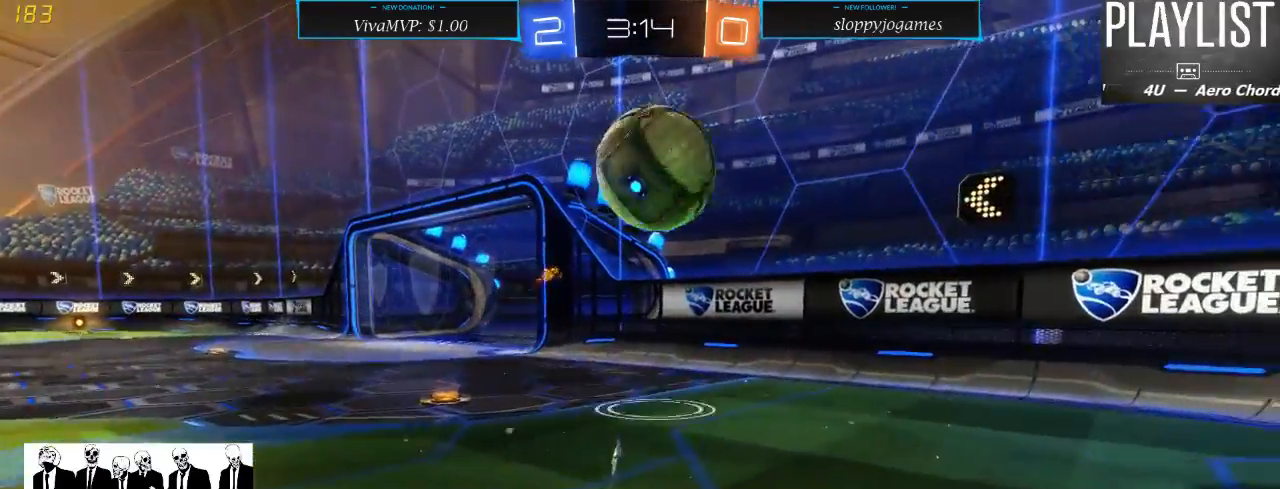
{"dt_ms": 500, "buttons": ["A", "R2"], "left_stick": "right", "right_stick": "center", "events": [[33, "L2", "up"], [300, "R2", "down"], [333, "left_stick", "right"], [383, "A", "down"], [467, "A", "up"], [500, "A", "down"]]}
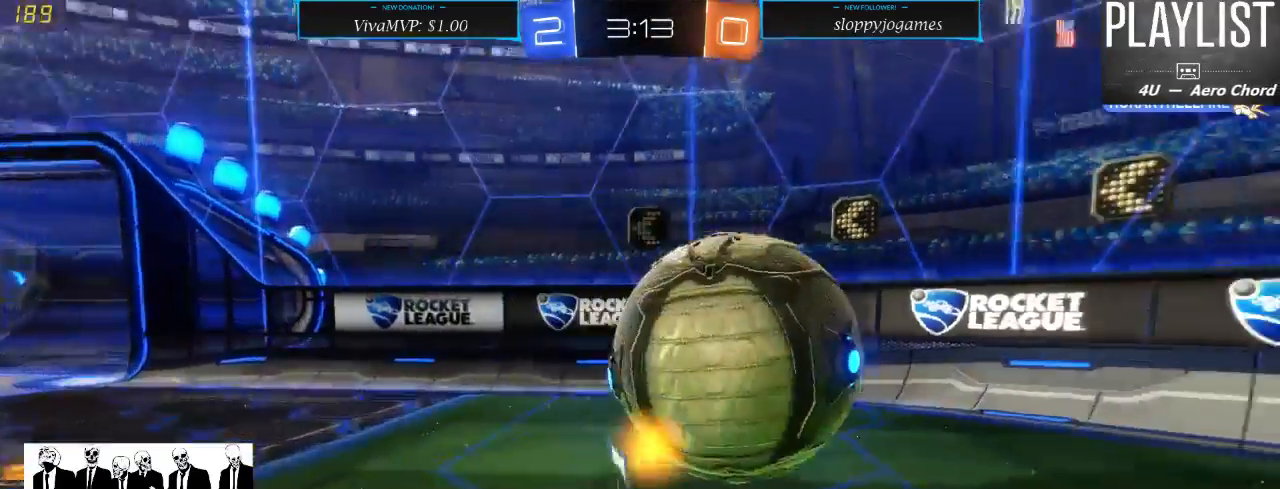
{"dt_ms": 1000, "buttons": ["R2"], "left_stick": "center", "right_stick": "center", "events": [[117, "A", "up"], [233, "left_stick", "center"], [283, "R2", "up"], [500, "R2", "down"]]}
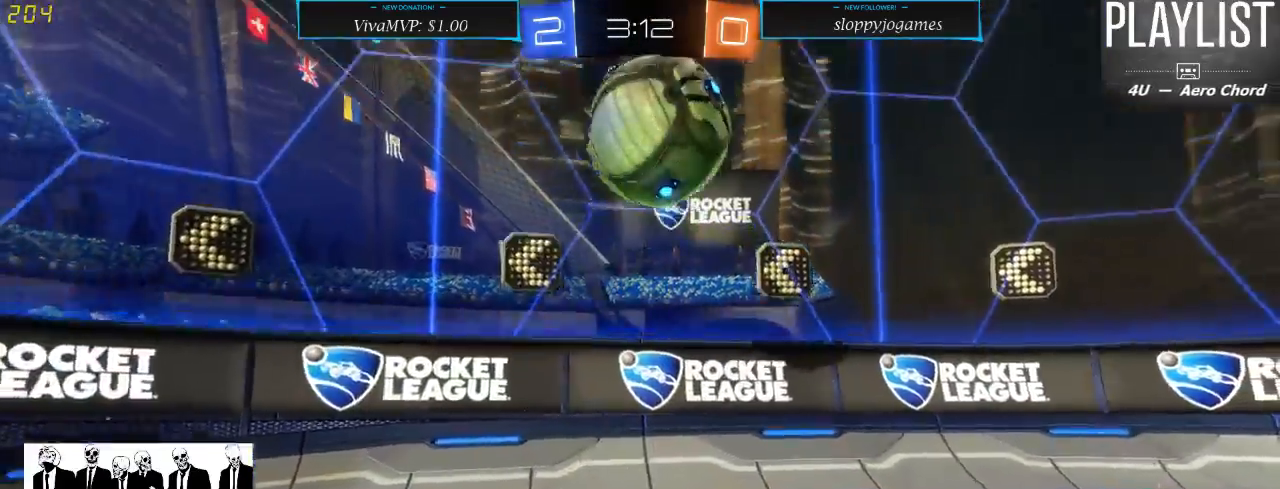
{"dt_ms": 500, "buttons": ["R2"], "left_stick": "center", "right_stick": "center", "events": []}
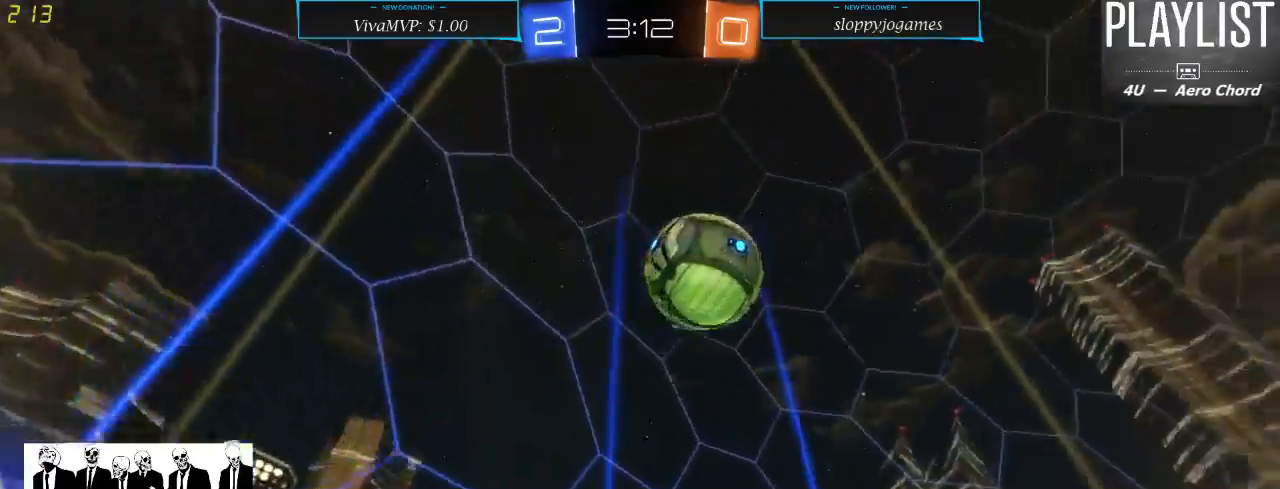
{"dt_ms": 500, "buttons": ["R2"], "left_stick": "left", "right_stick": "center", "events": [[433, "left_stick", "left"]]}
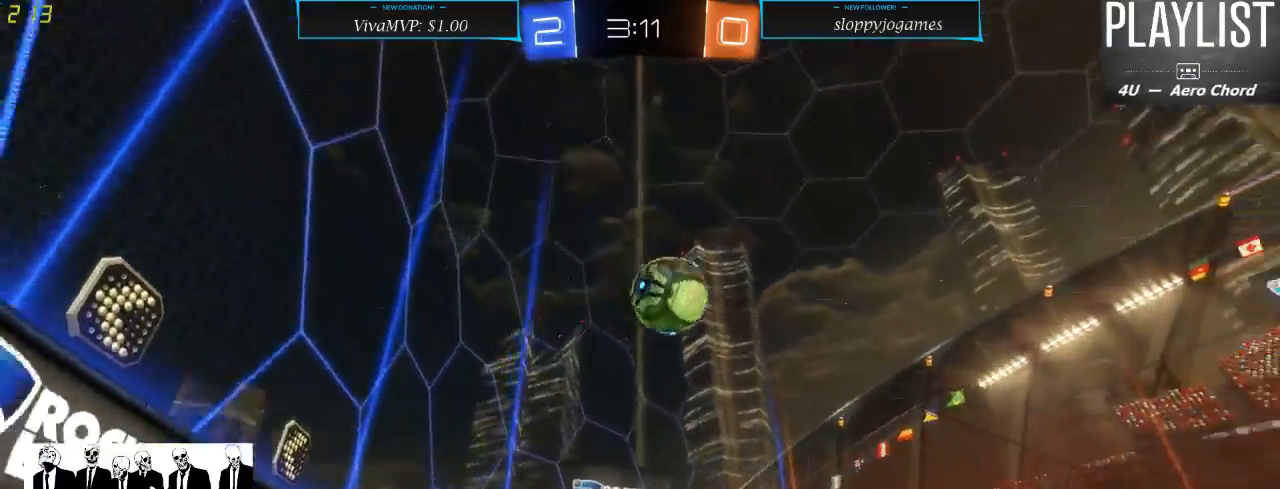
{"dt_ms": 500, "buttons": ["R2"], "left_stick": "down-left", "right_stick": "center", "events": [[133, "left_stick", "center"], [450, "left_stick", "down-left"]]}
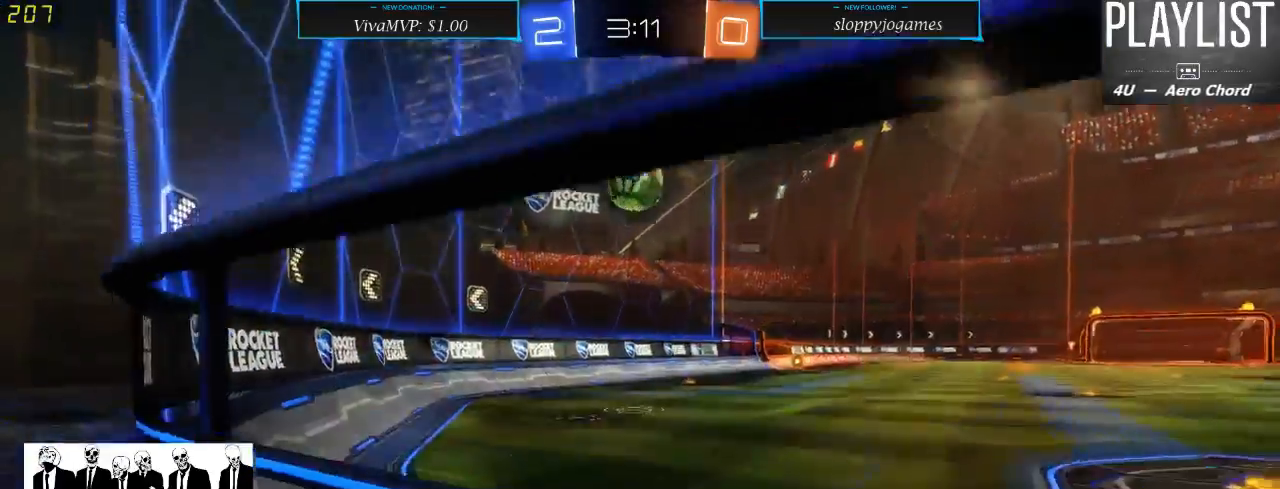
{"dt_ms": 500, "buttons": ["R2"], "left_stick": "down-left", "right_stick": "center", "events": [[33, "X", "down"], [250, "X", "up"]]}
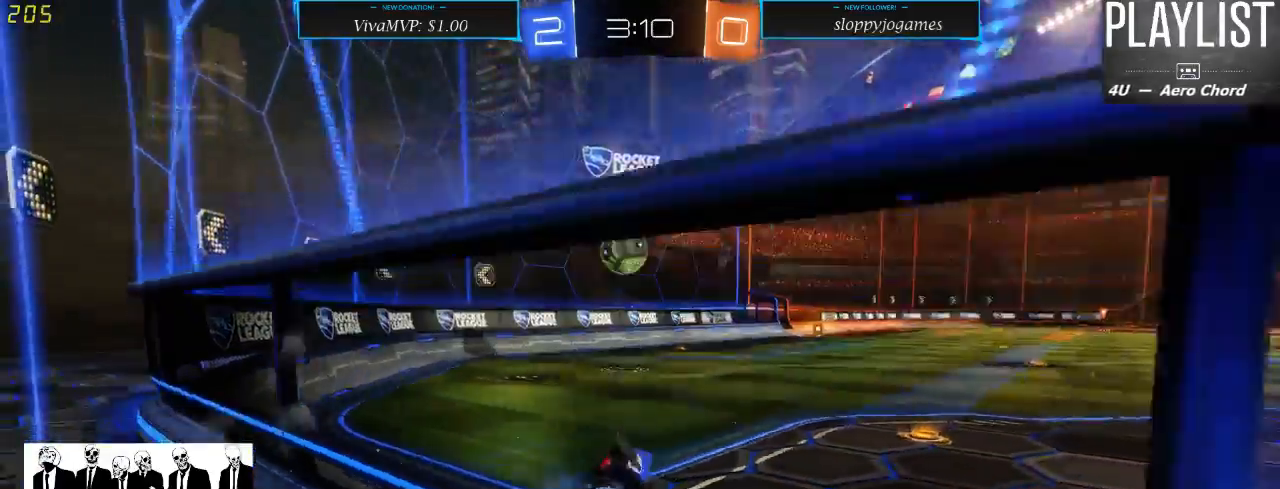
{"dt_ms": 500, "buttons": ["R2"], "left_stick": "down-left", "right_stick": "center", "events": []}
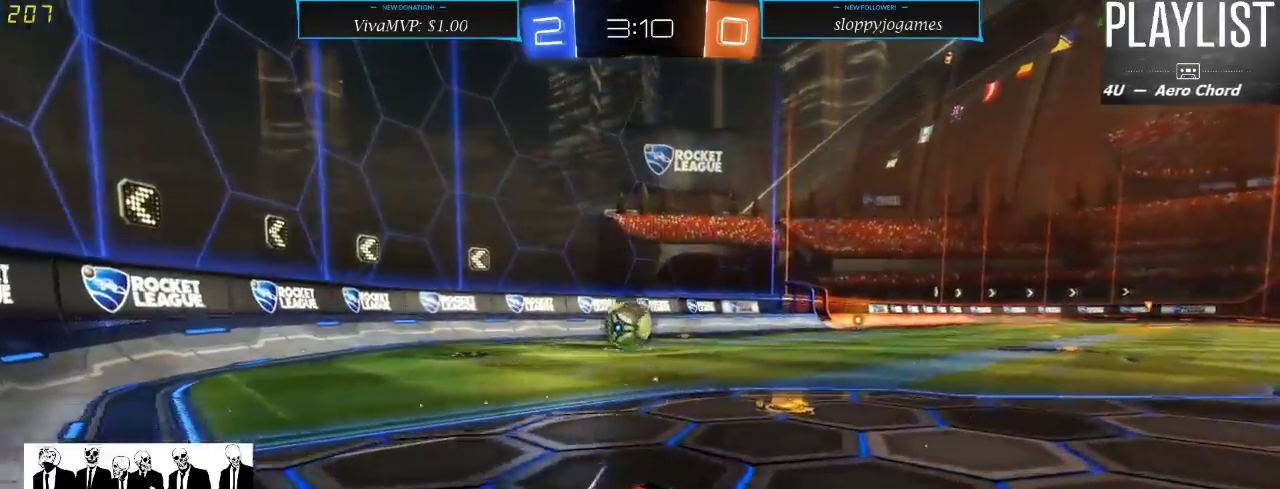
{"dt_ms": 500, "buttons": ["R2"], "left_stick": "center", "right_stick": "center", "events": [[233, "left_stick", "left"], [367, "left_stick", "center"]]}
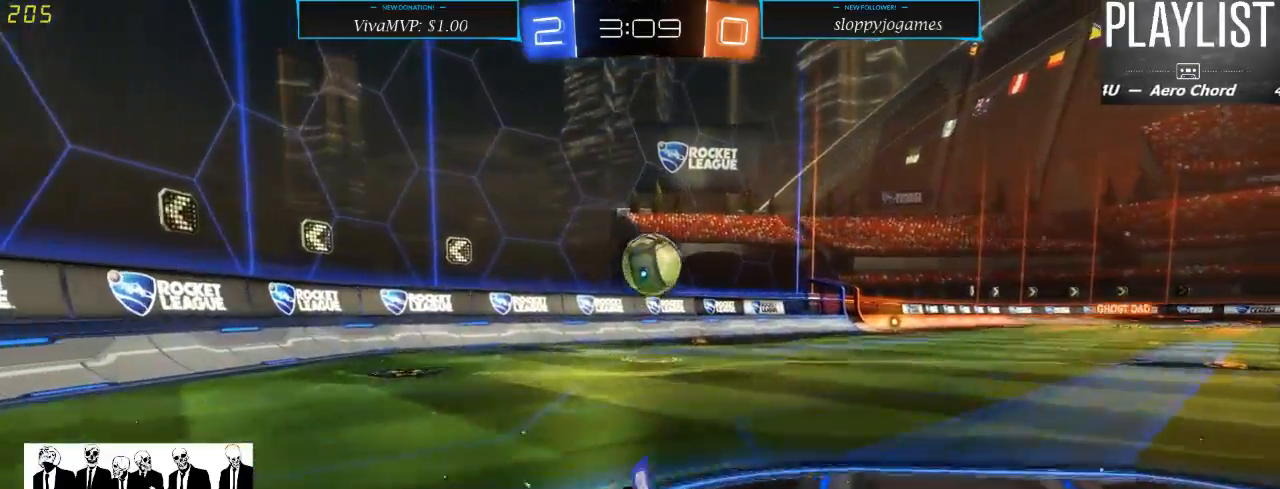
{"dt_ms": 500, "buttons": ["R2"], "left_stick": "center", "right_stick": "center", "events": [[17, "left_stick", "right"], [200, "left_stick", "center"], [350, "Y", "down"], [450, "Y", "up"]]}